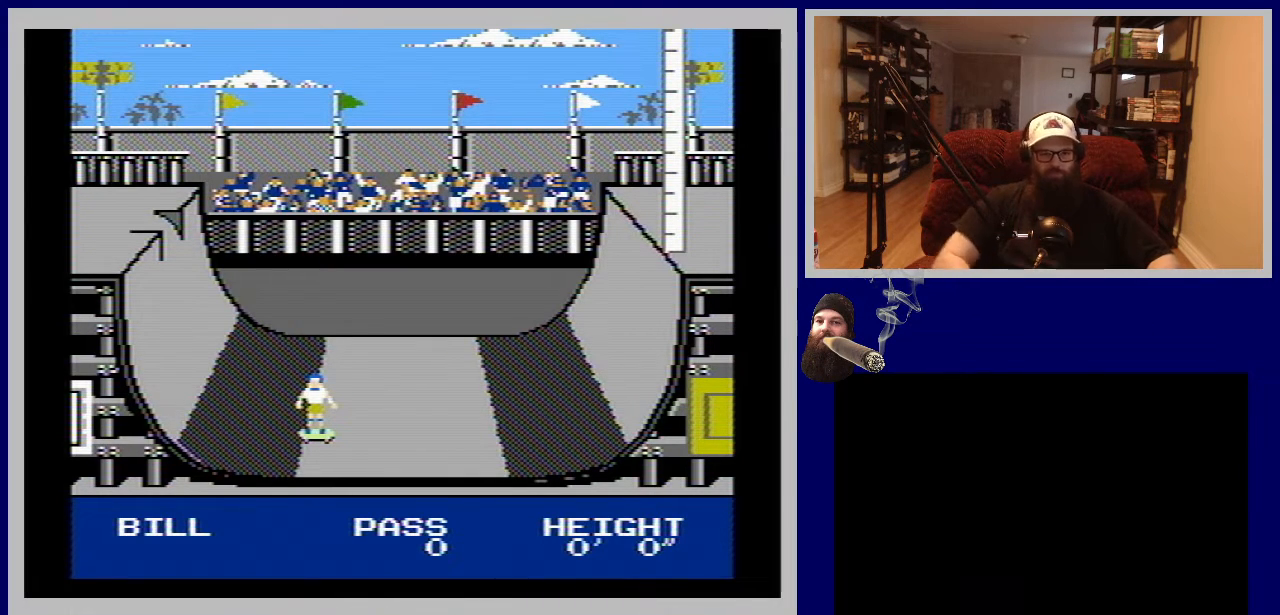
Gameplay with a controller (Nintendo layout); each line is a JSON object with the inputs held at the frame after it. "events" lists button and stick changes between this image and that frame as [ms after this image, input, new state], when the widget could be followed in between. Not read: L3 R3.
{"buttons": ["A"], "events": [[417, "A", "down"]]}
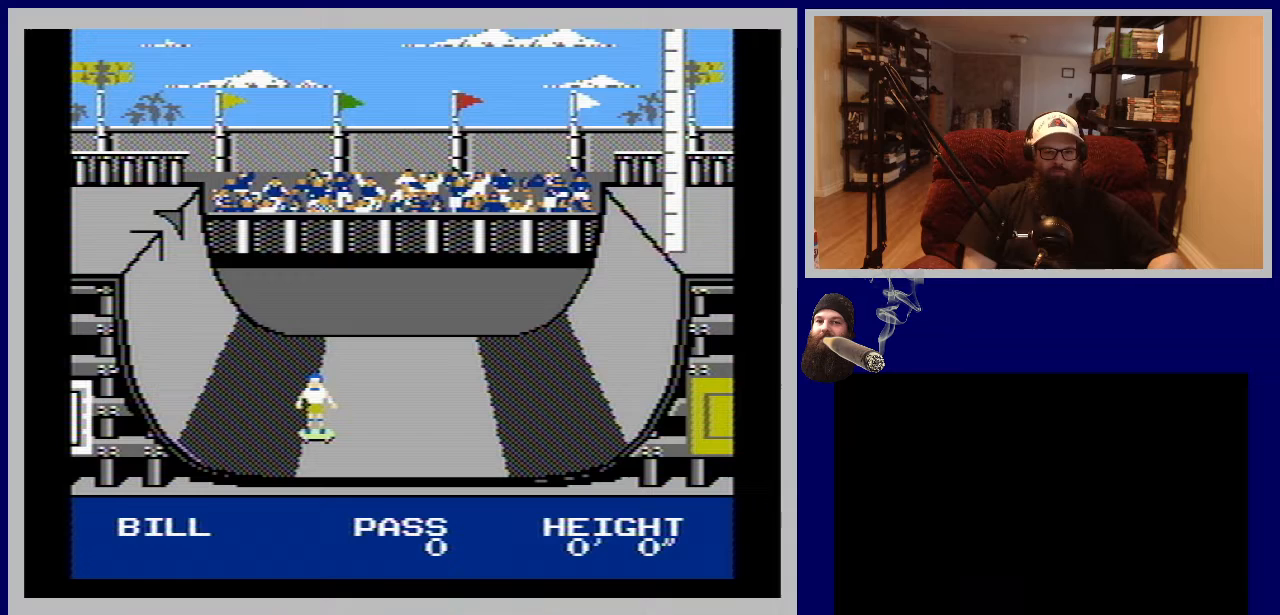
{"buttons": [], "events": [[117, "A", "up"], [200, "A", "down"], [367, "A", "up"]]}
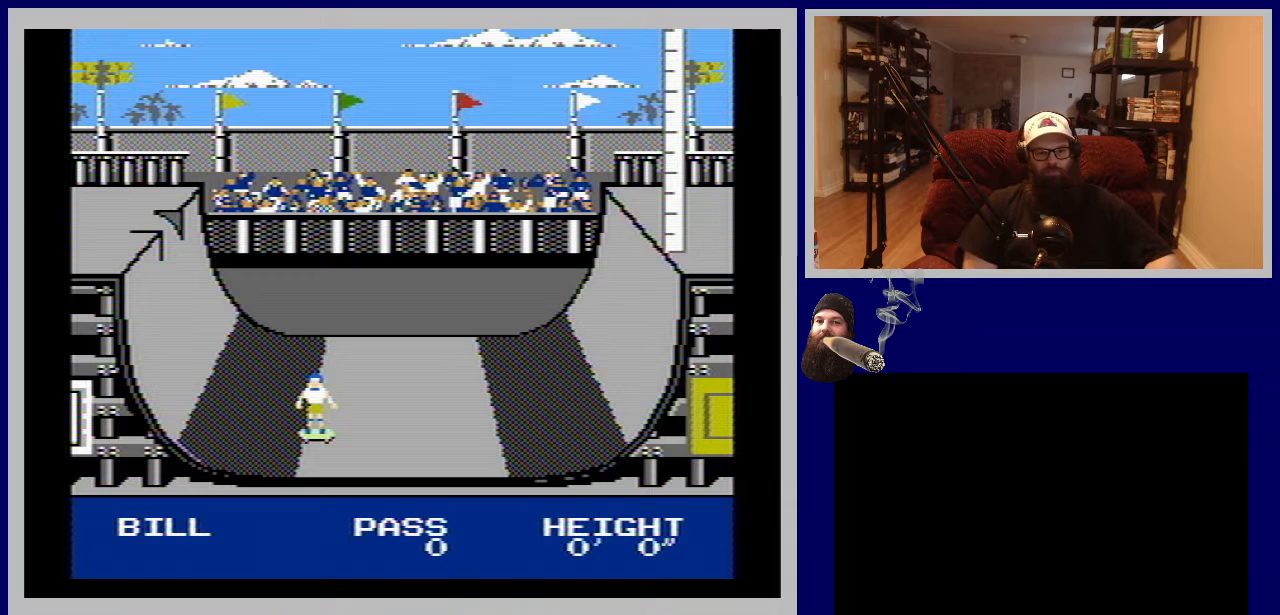
{"buttons": [], "events": [[67, "B", "down"], [233, "B", "up"]]}
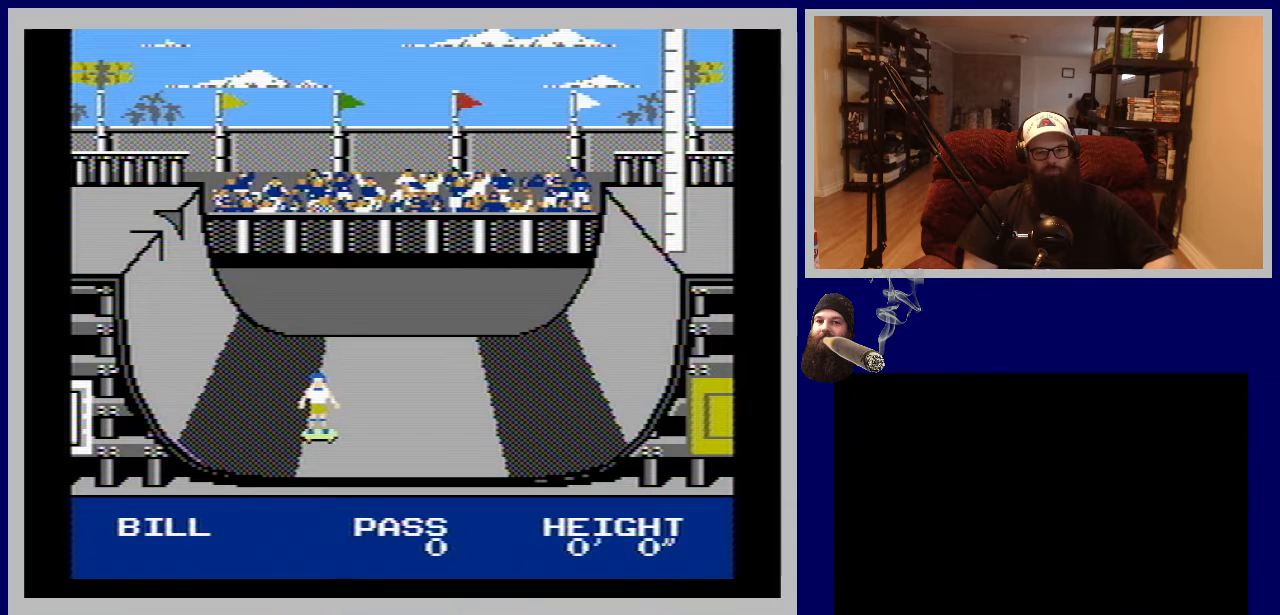
{"buttons": [], "events": []}
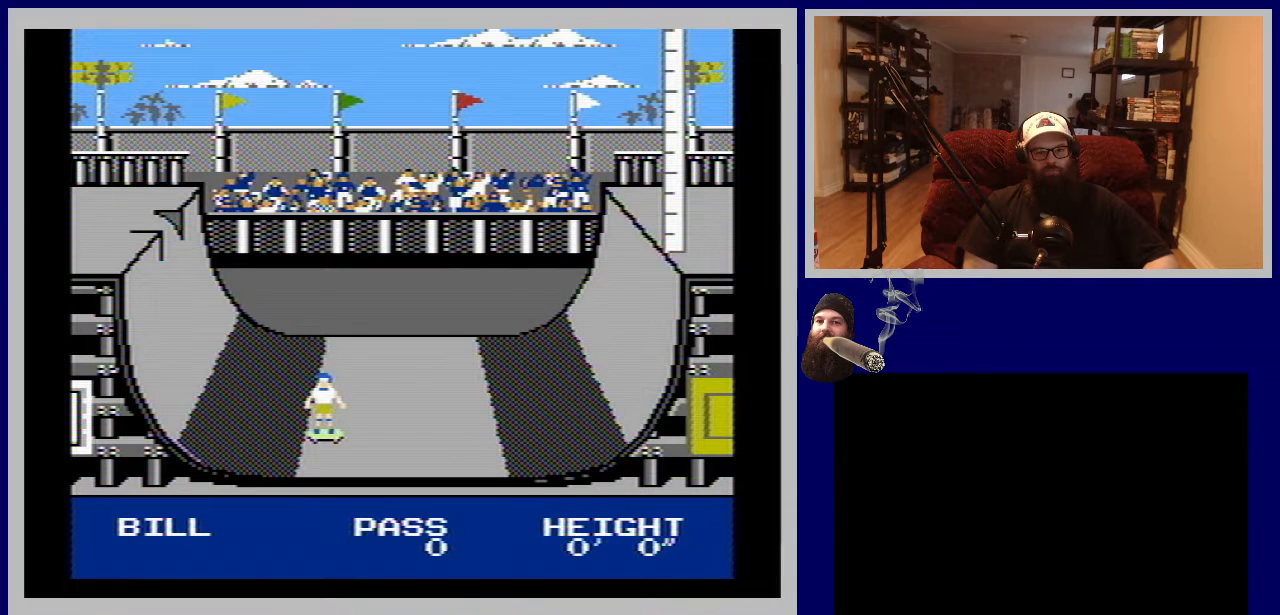
{"buttons": [], "events": []}
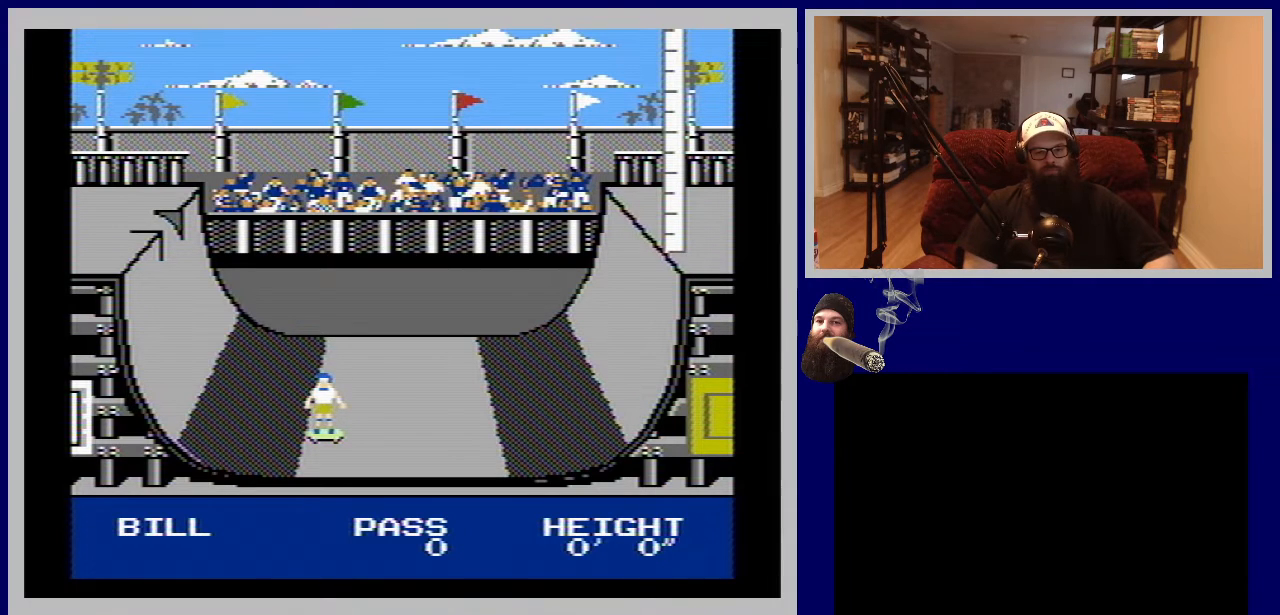
{"buttons": [], "events": []}
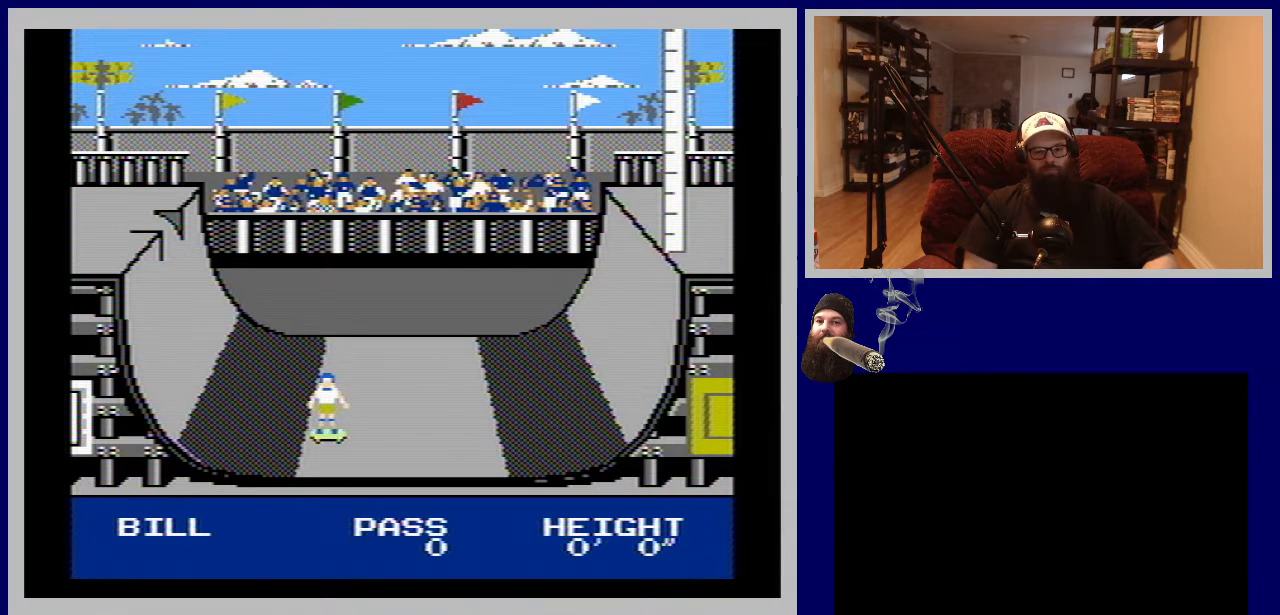
{"buttons": [], "events": []}
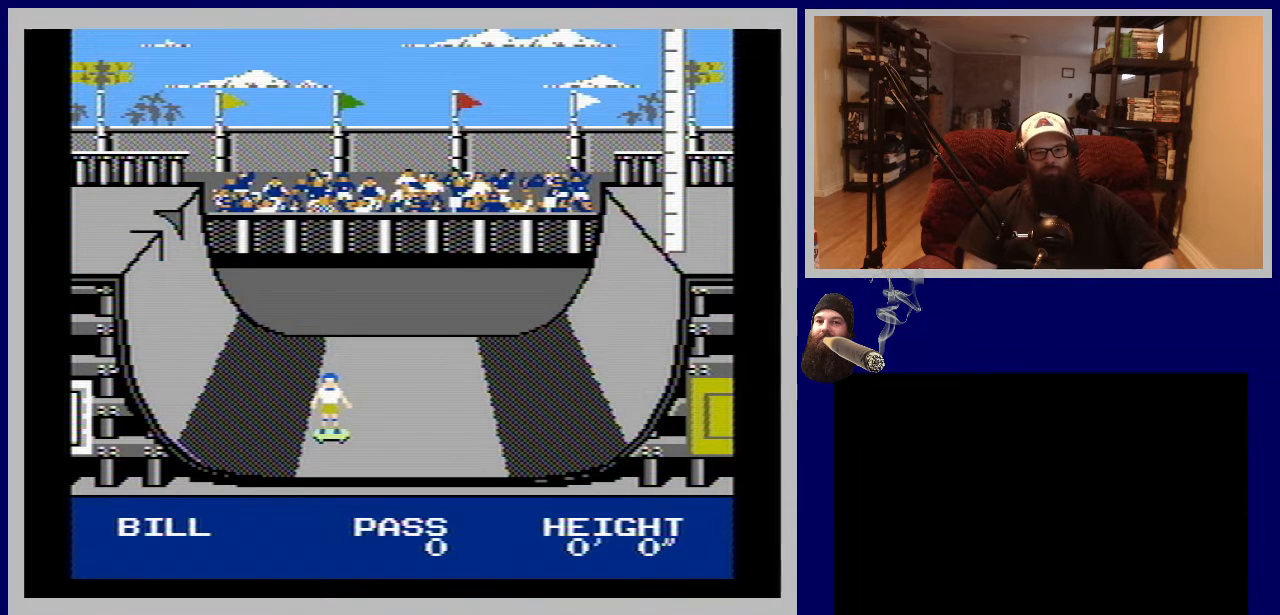
{"buttons": [], "events": []}
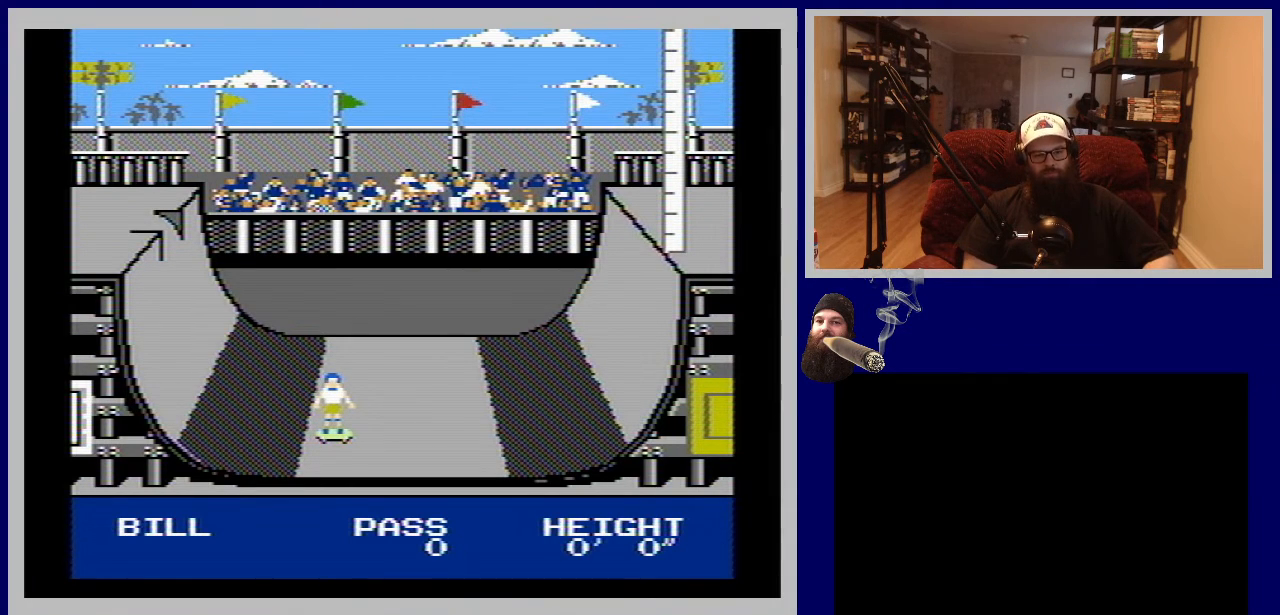
{"buttons": [], "events": []}
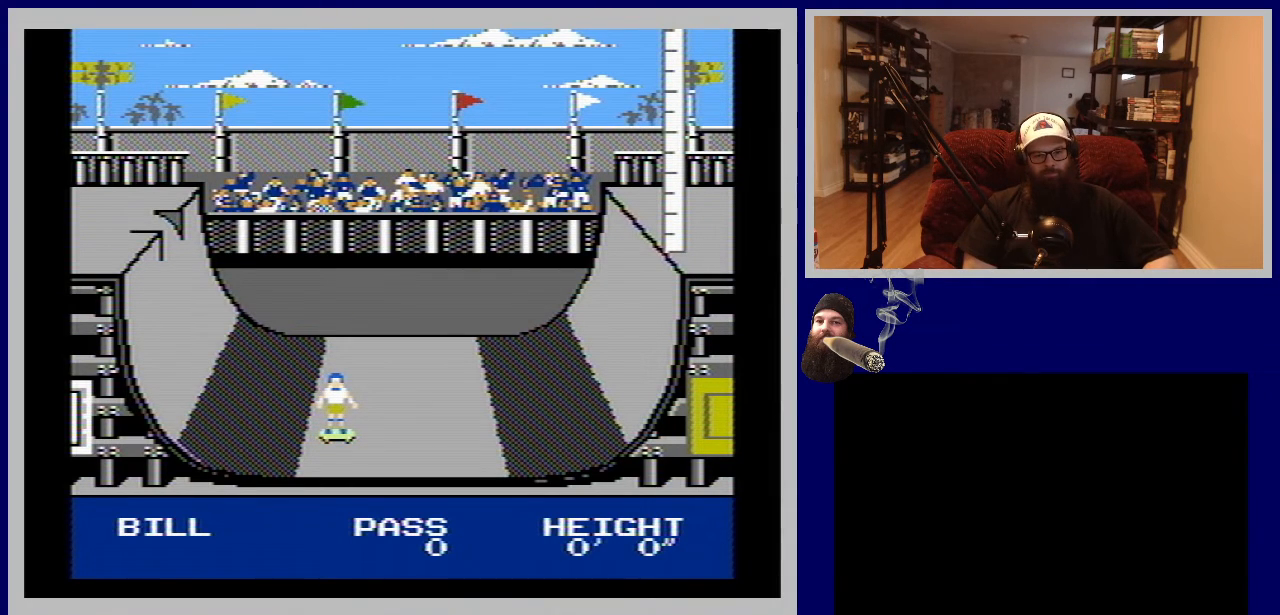
{"buttons": [], "events": []}
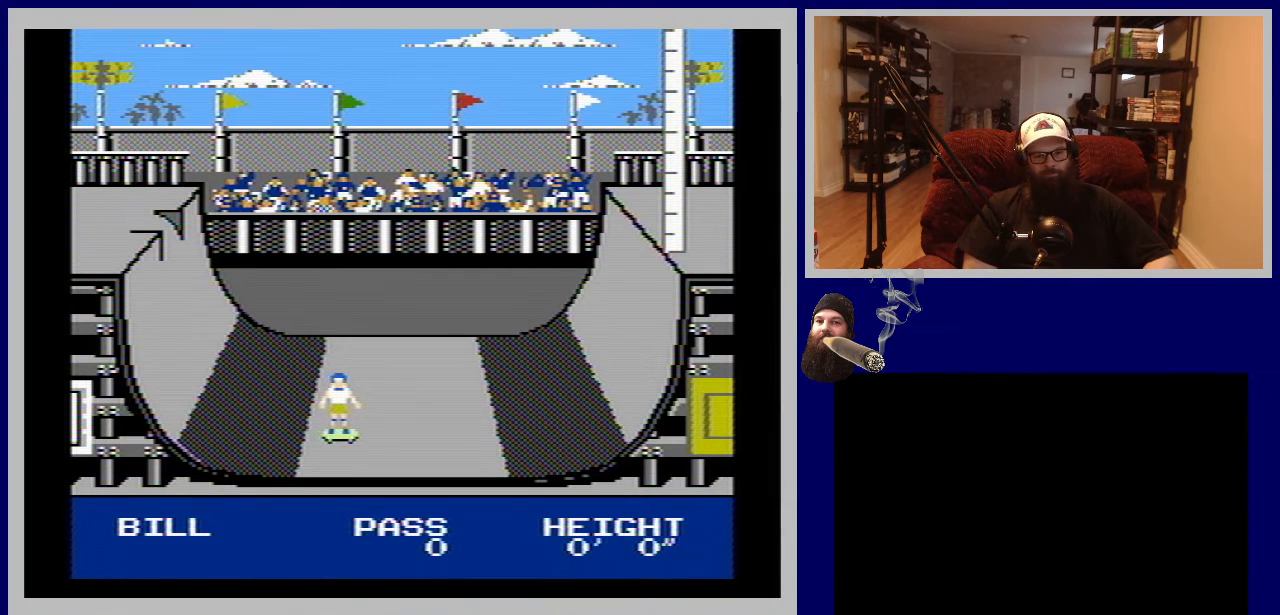
{"buttons": [], "events": [[100, "A", "down"], [150, "DPAD_LEFT", "down"], [300, "A", "up"], [400, "DPAD_LEFT", "up"]]}
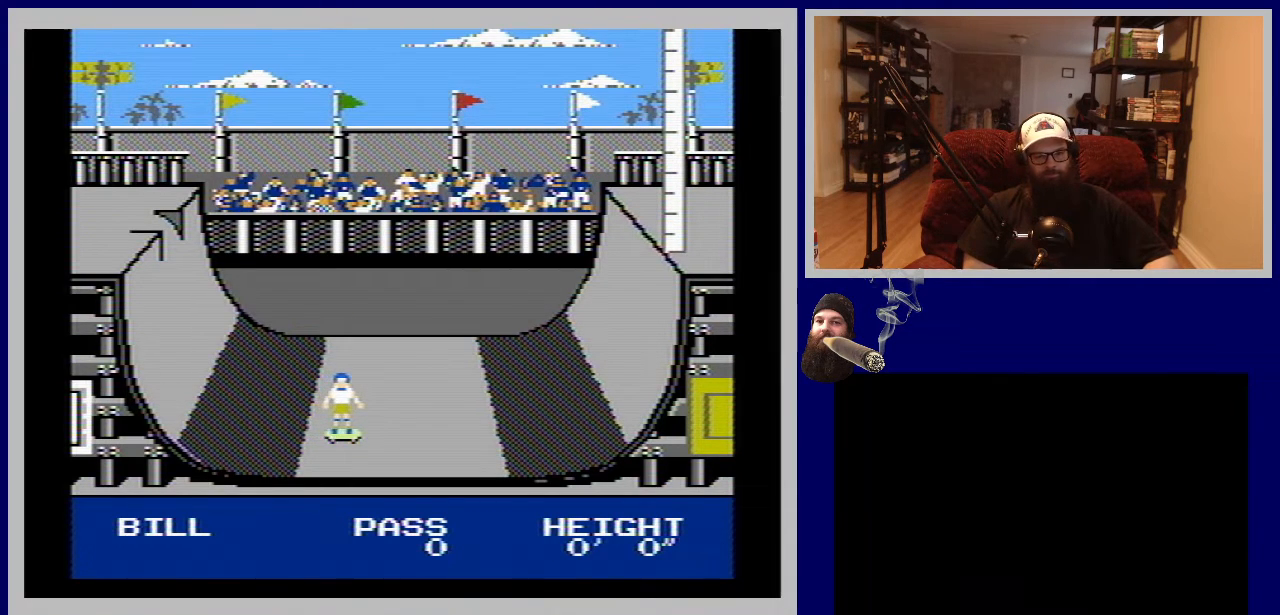
{"buttons": ["DPAD_LEFT"], "events": [[67, "DPAD_LEFT", "down"]]}
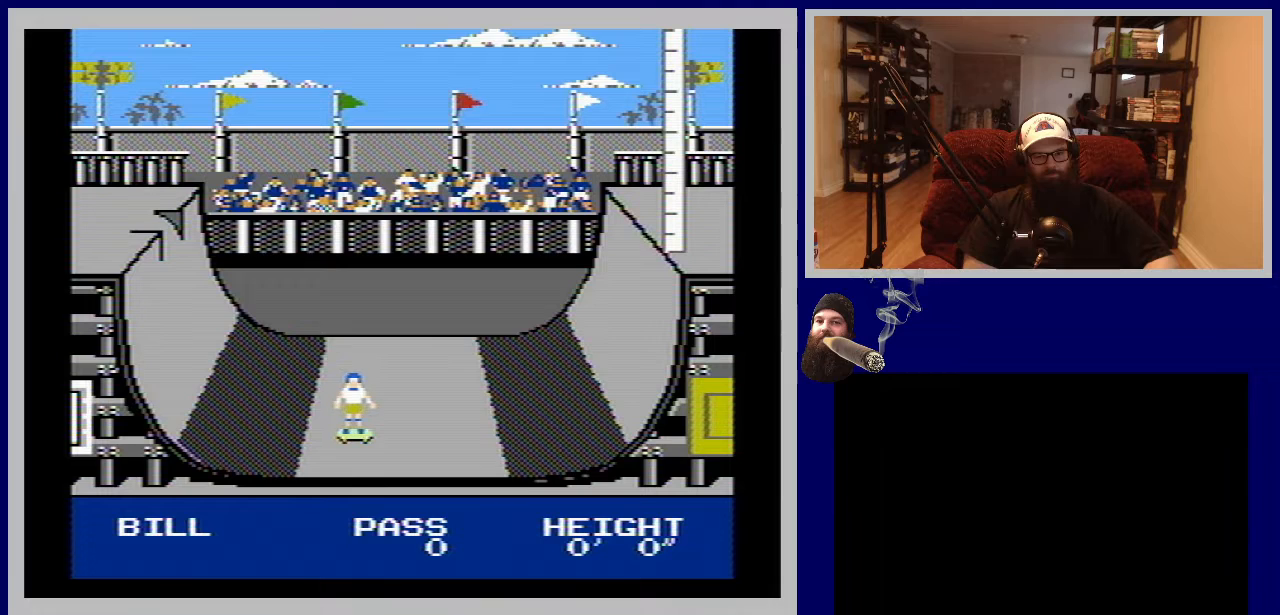
{"buttons": ["DPAD_LEFT"], "events": []}
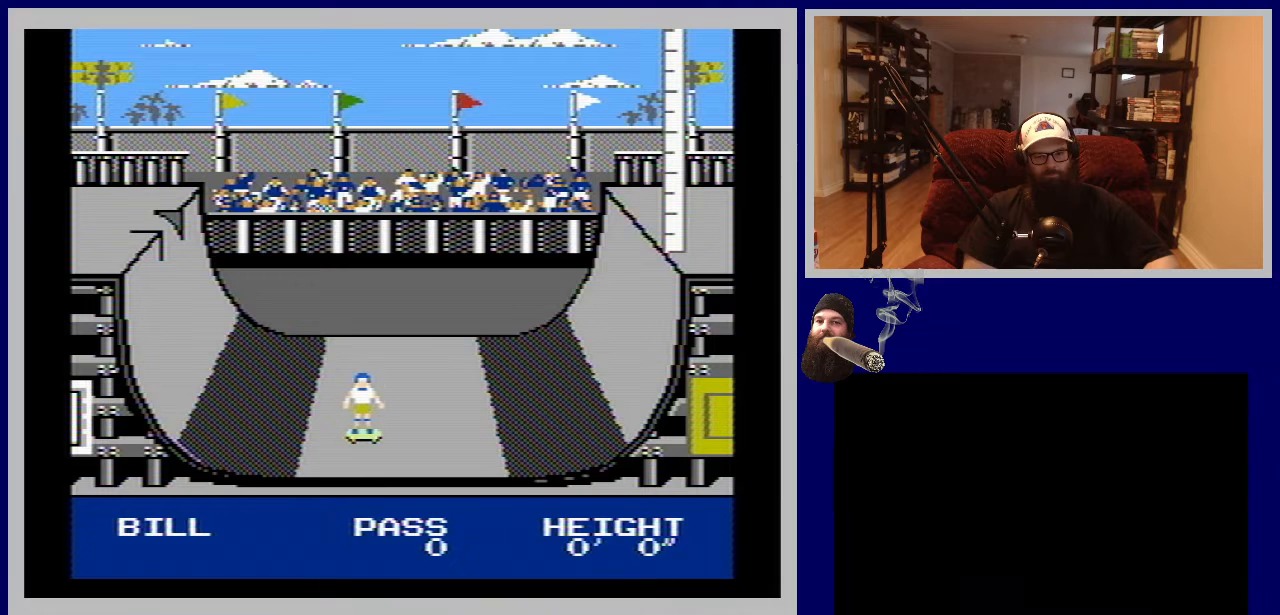
{"buttons": ["DPAD_LEFT"], "events": []}
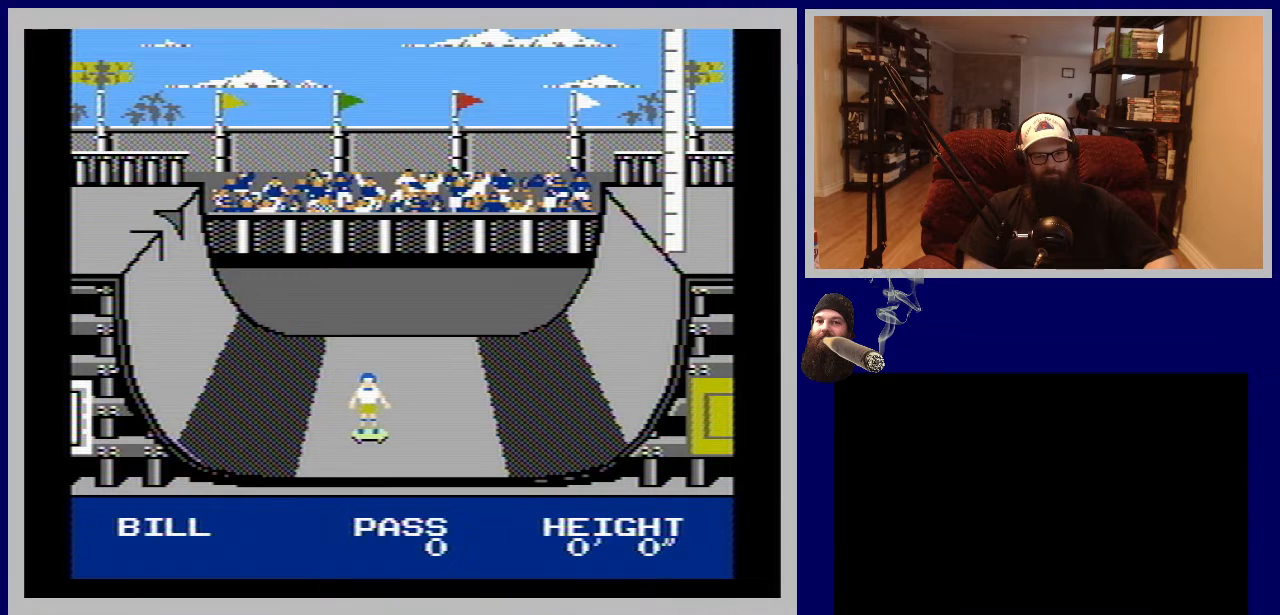
{"buttons": ["DPAD_LEFT"], "events": []}
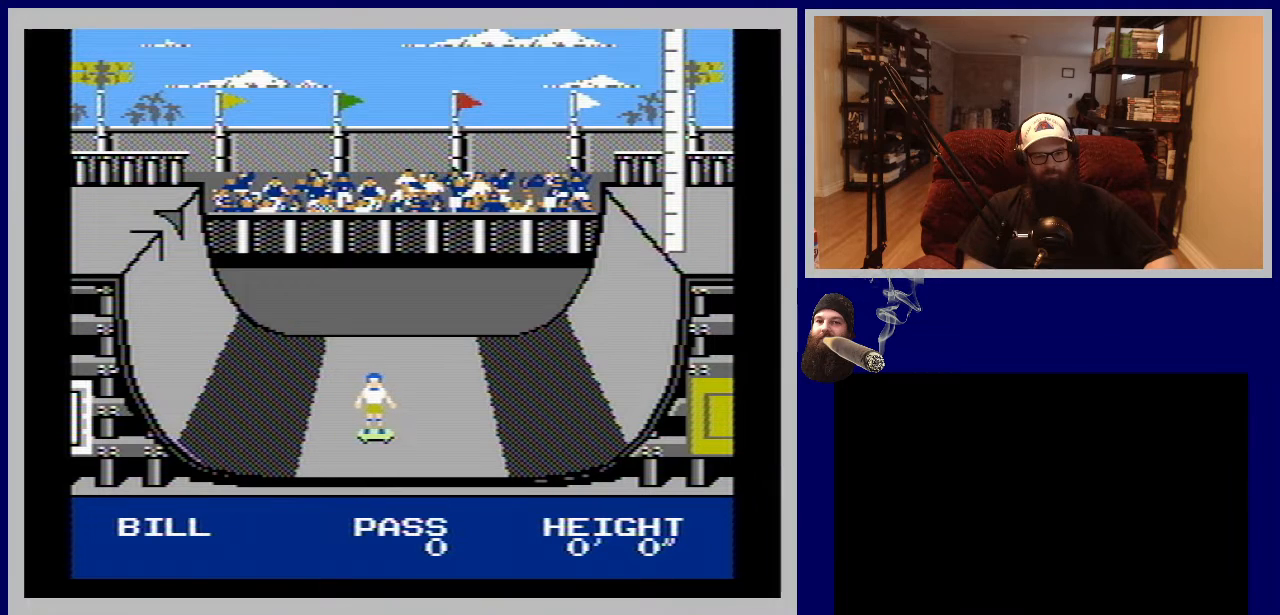
{"buttons": ["DPAD_LEFT"], "events": []}
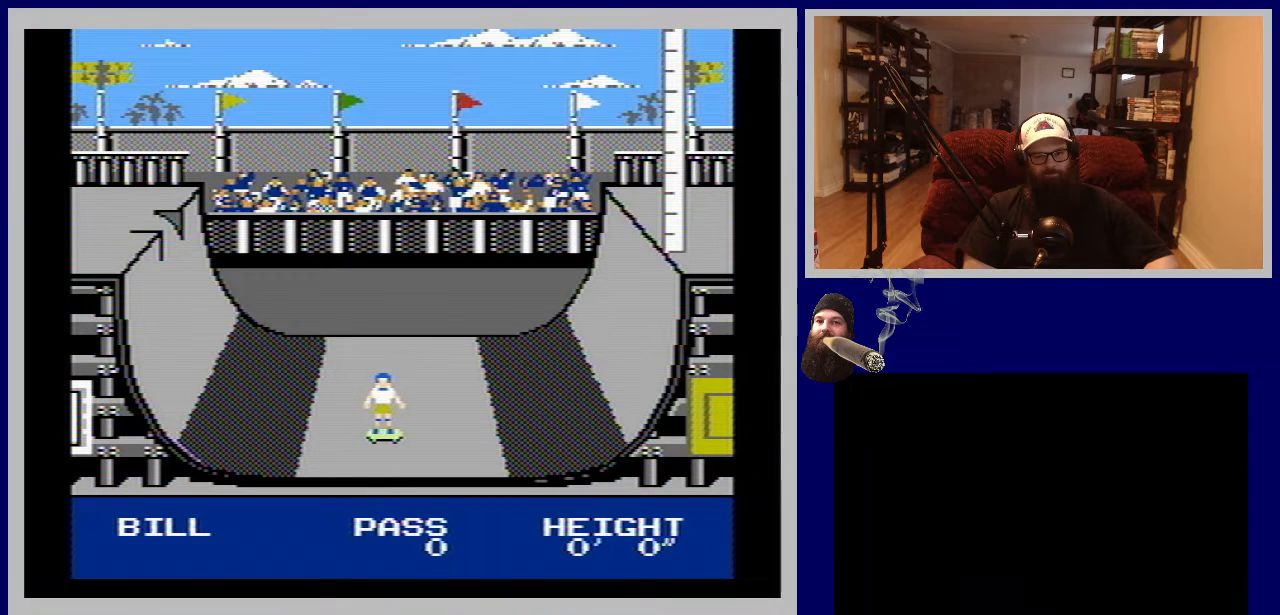
{"buttons": ["DPAD_LEFT"], "events": []}
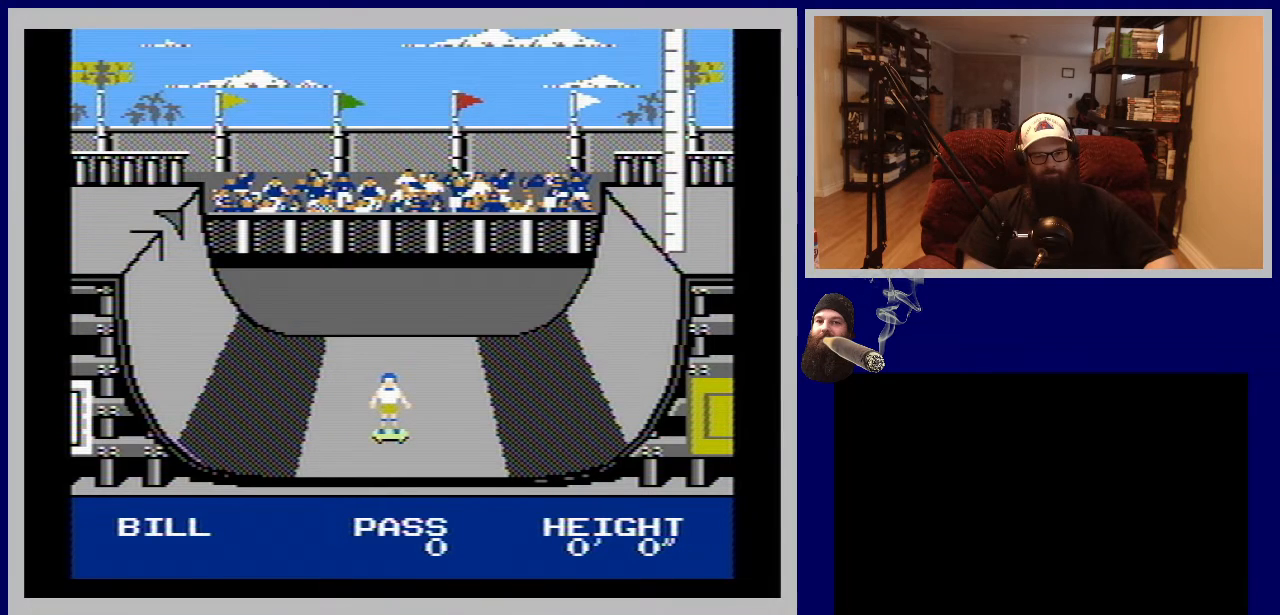
{"buttons": ["DPAD_LEFT"], "events": []}
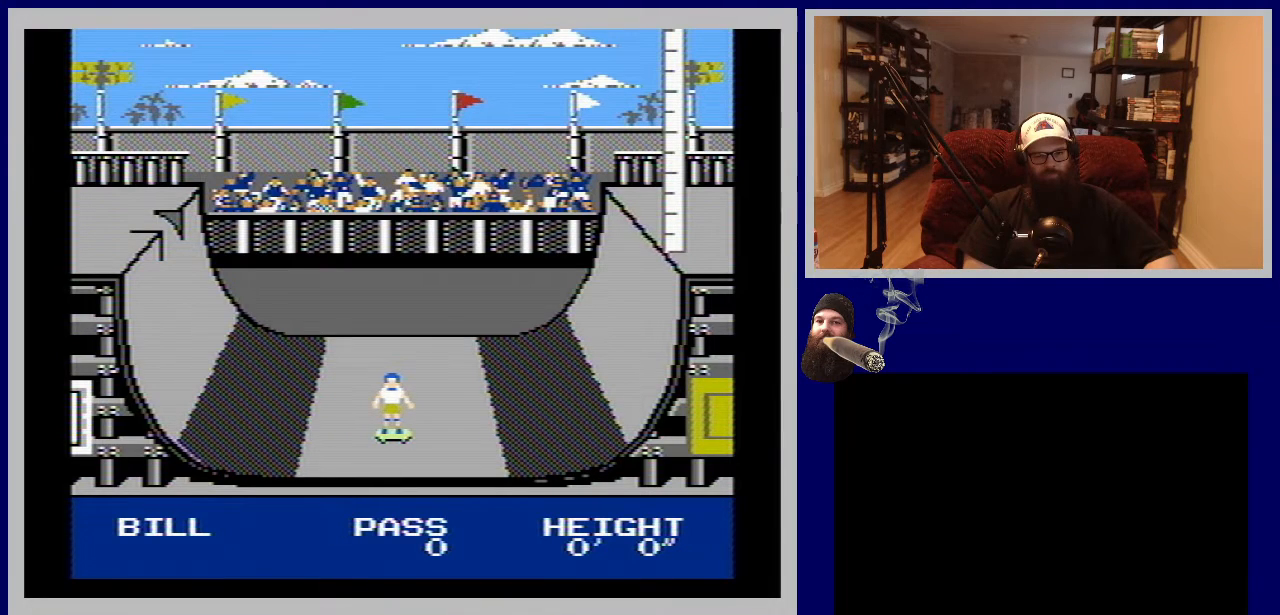
{"buttons": ["DPAD_RIGHT"], "events": [[317, "DPAD_LEFT", "up"], [500, "DPAD_RIGHT", "down"]]}
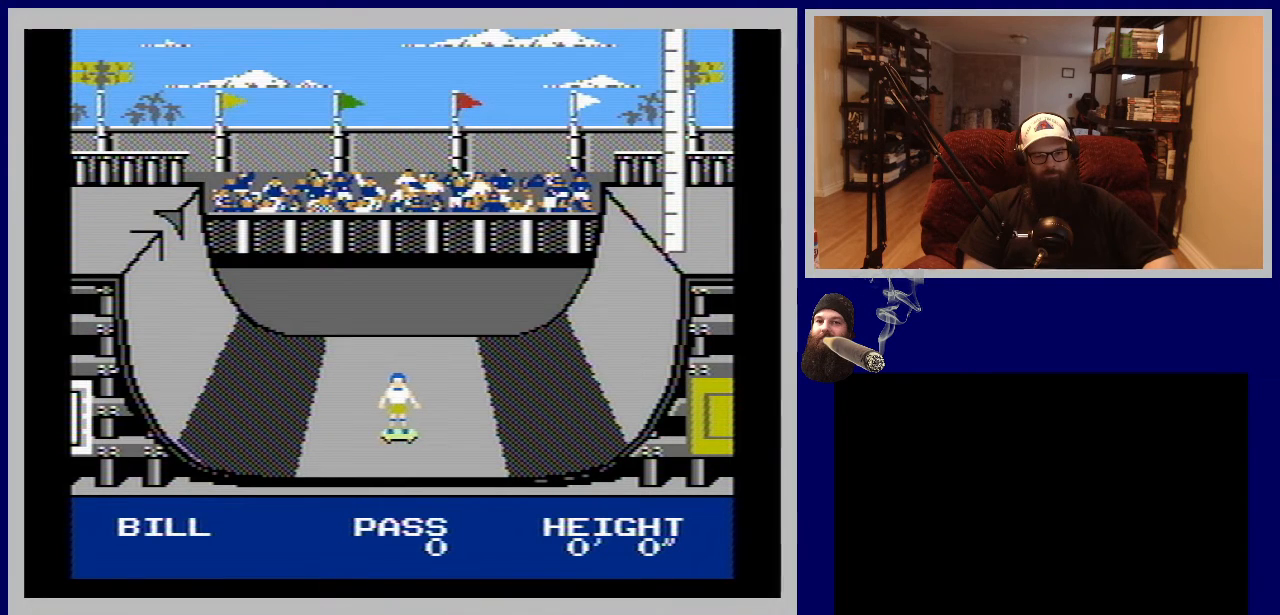
{"buttons": ["DPAD_RIGHT"], "events": []}
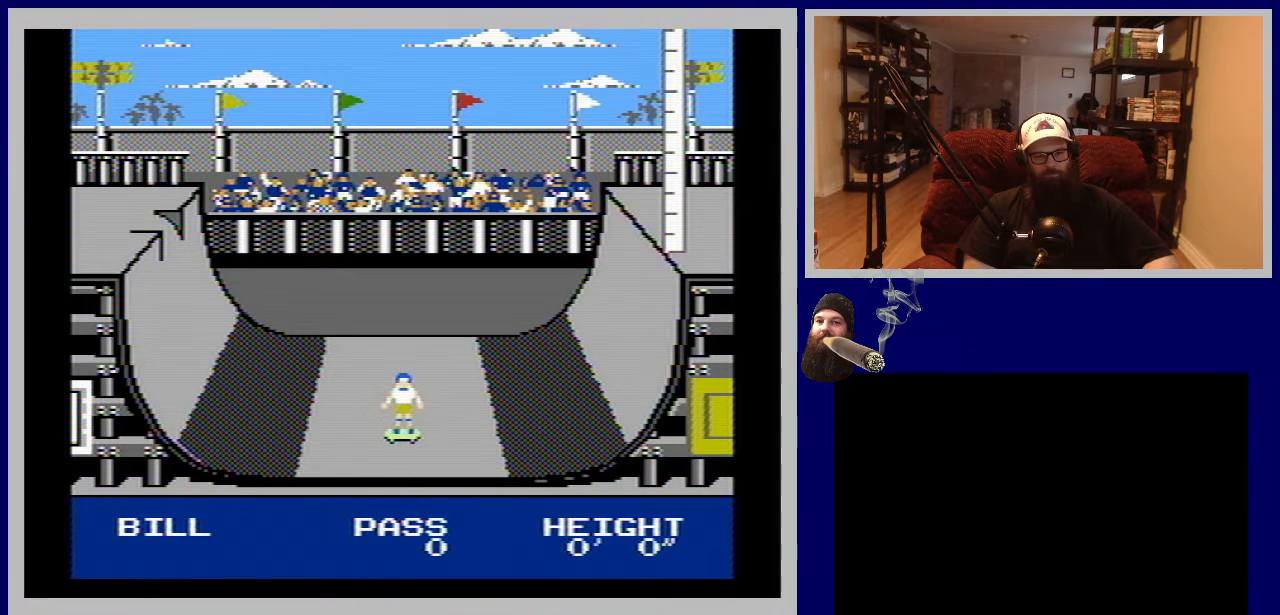
{"buttons": ["DPAD_RIGHT"], "events": []}
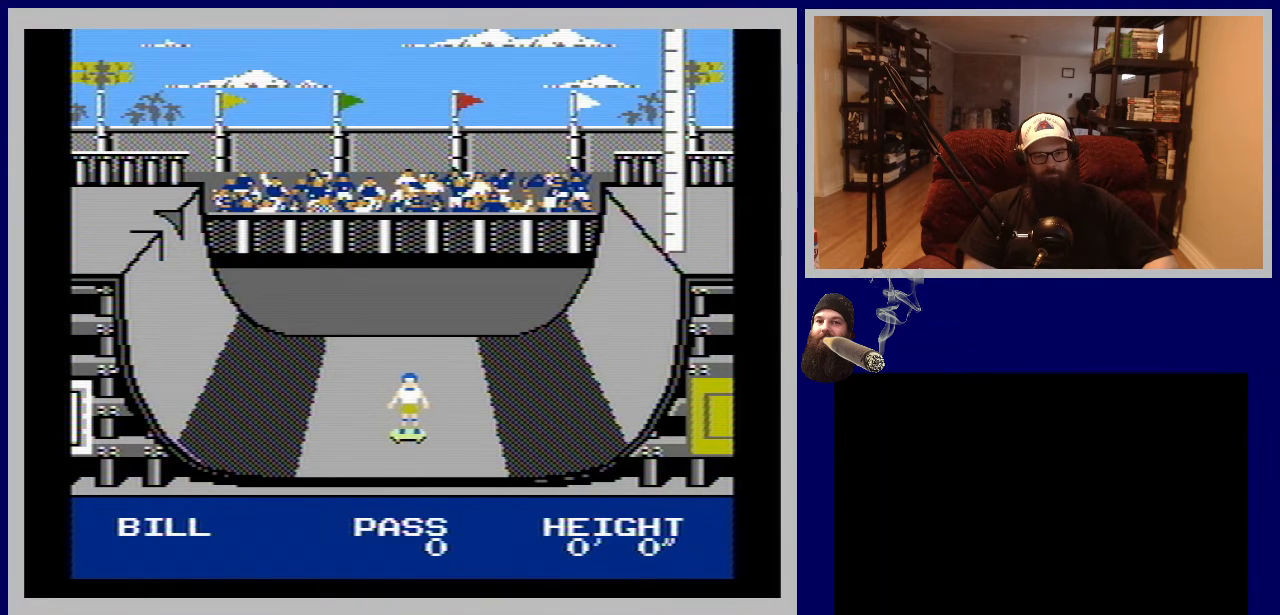
{"buttons": [], "events": [[367, "DPAD_RIGHT", "up"]]}
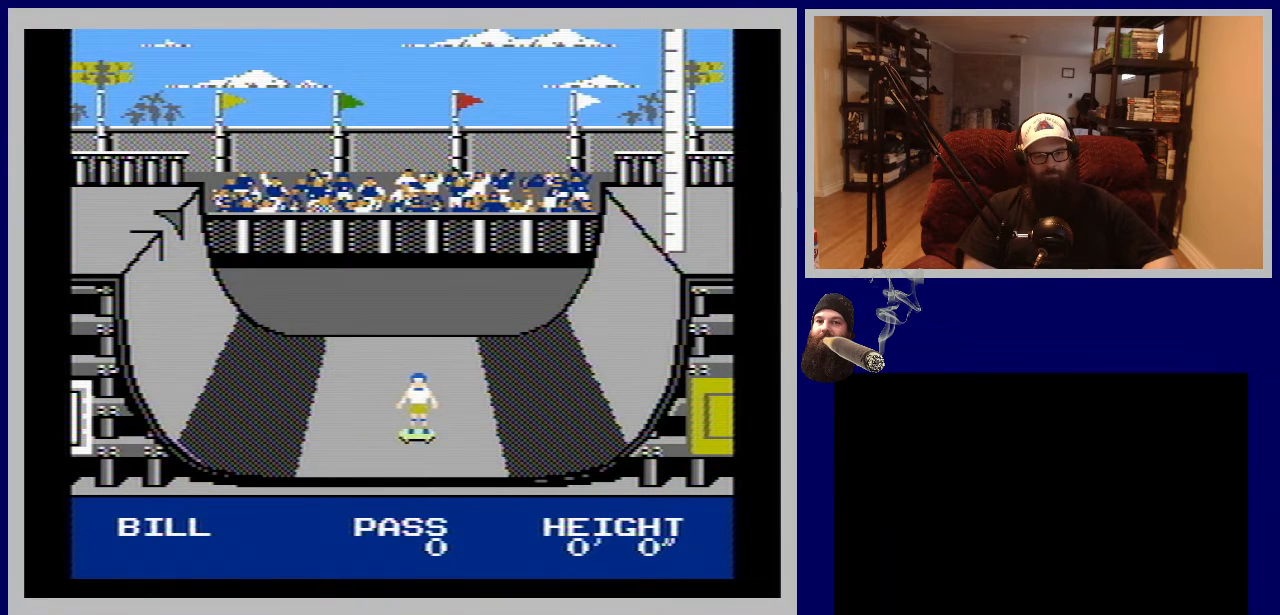
{"buttons": ["A"], "events": [[400, "A", "down"]]}
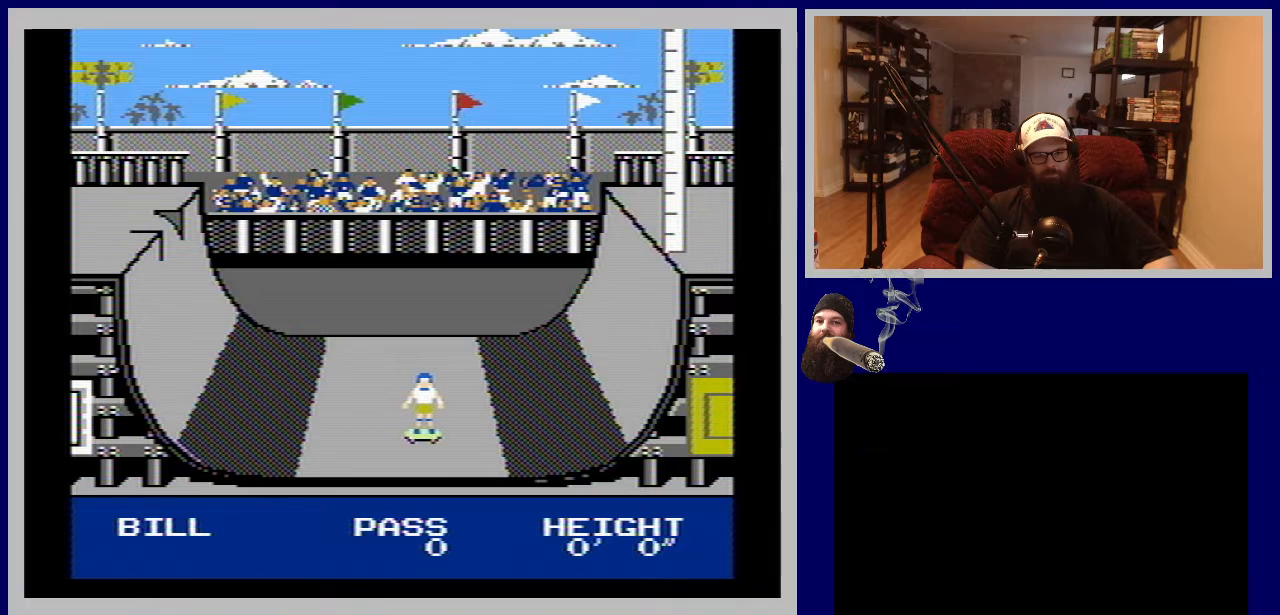
{"buttons": ["A"], "events": []}